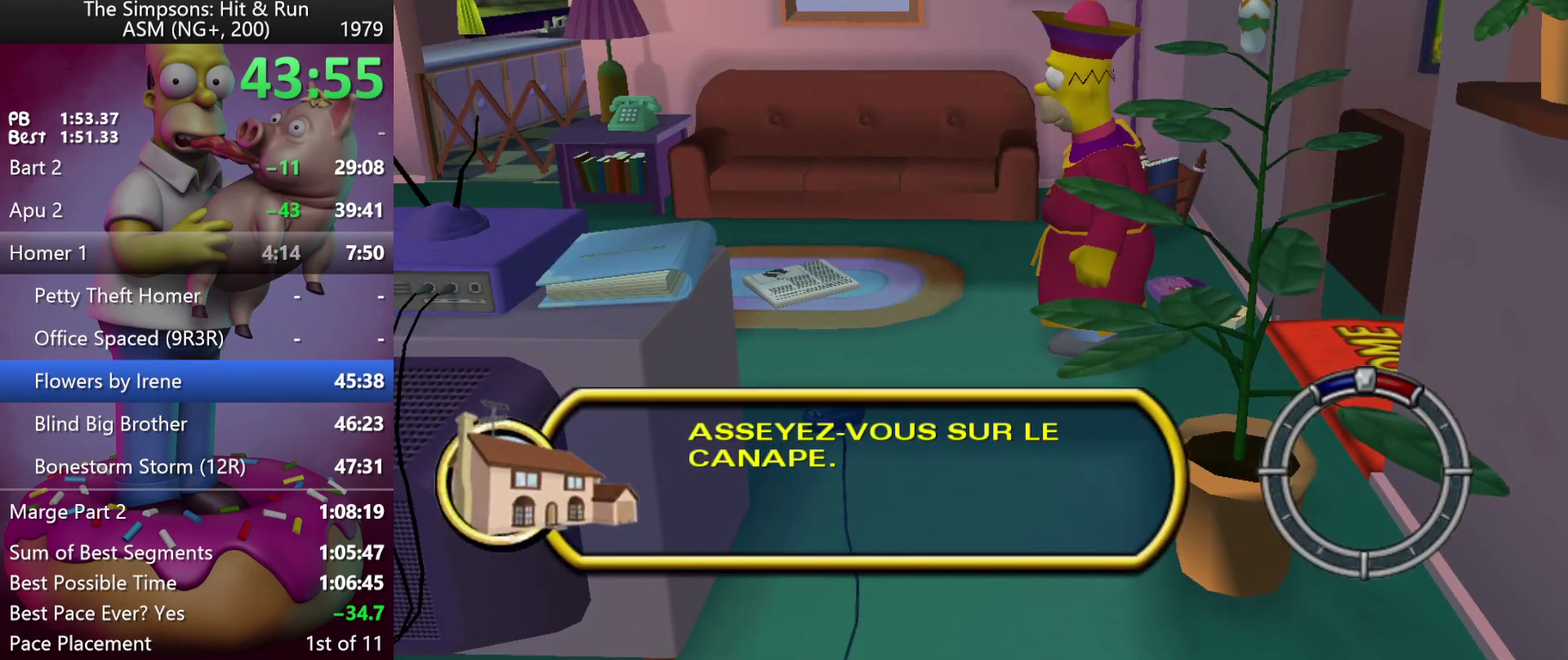
Gameplay with a controller (Xbox layout); each line is a JSON object with the inputs held at the frame after it. "events" lists button and stick changes between this image and that frame as [ms after this image, input, new state], when the widget could be followed in between. Not read: DPAD_DOWN DPAD_RIGHT DPAD_UP L3 R3.
{"buttons": ["B"], "left_stick": "center", "events": [[467, "B", "down"]]}
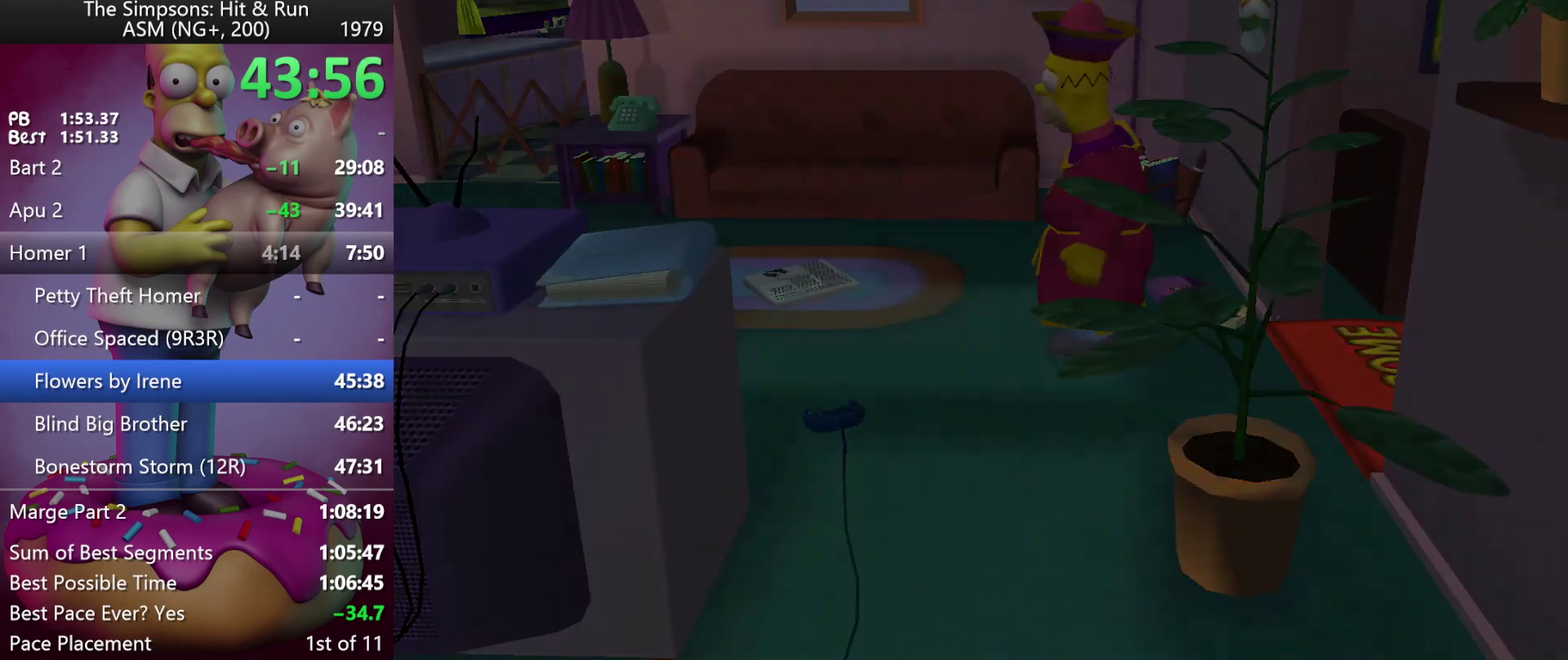
{"buttons": [], "left_stick": "center", "events": [[50, "B", "up"], [150, "B", "down"], [250, "B", "up"], [350, "B", "down"], [433, "B", "up"]]}
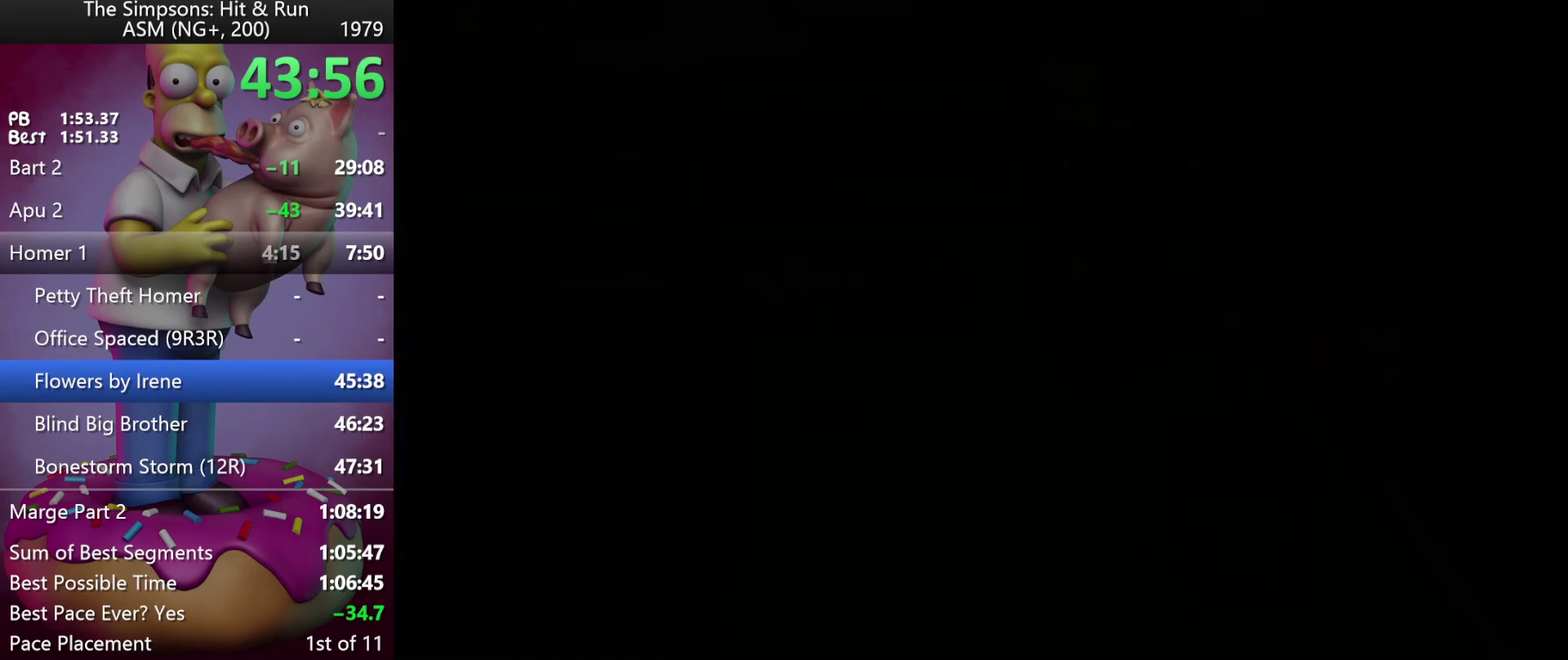
{"buttons": [], "left_stick": "center", "events": [[33, "B", "down"], [100, "B", "up"], [200, "B", "down"], [283, "B", "up"], [383, "B", "down"], [467, "B", "up"]]}
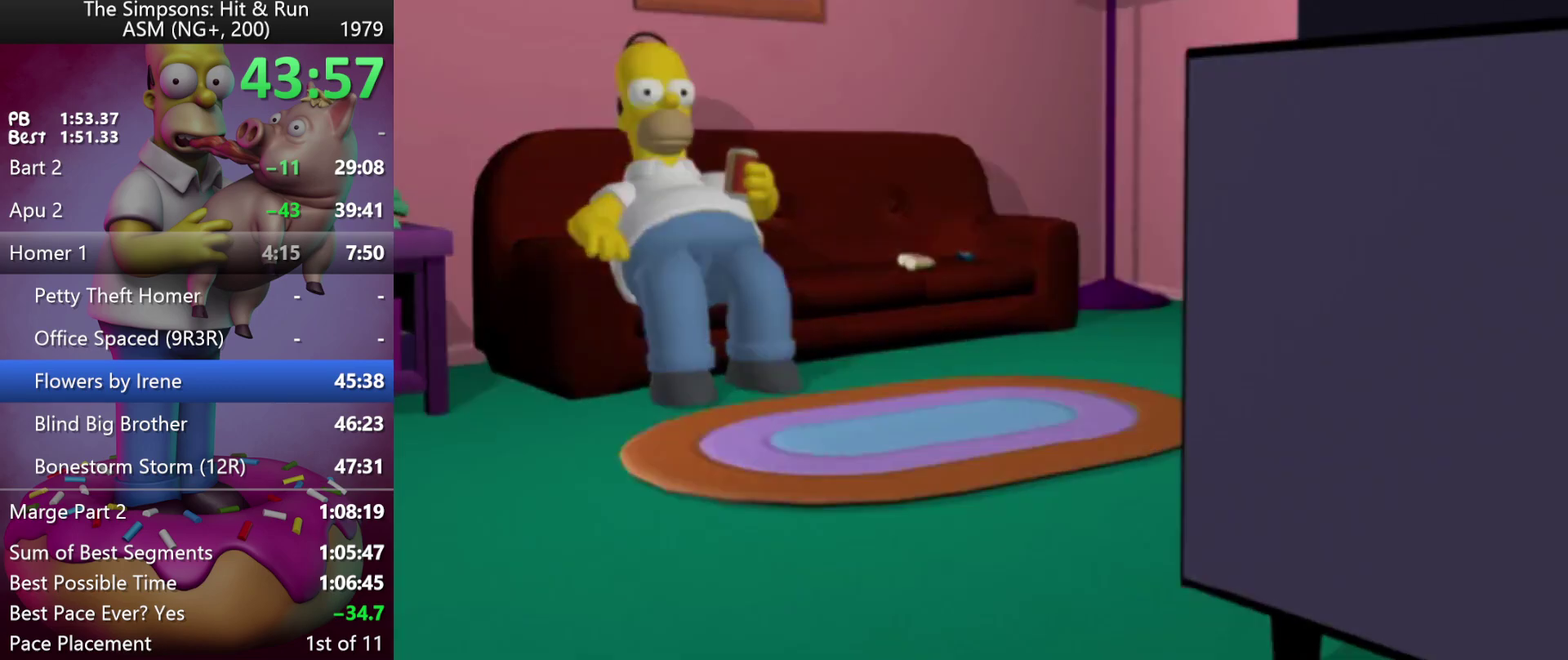
{"buttons": [], "left_stick": "center", "events": [[67, "B", "down"], [133, "B", "up"]]}
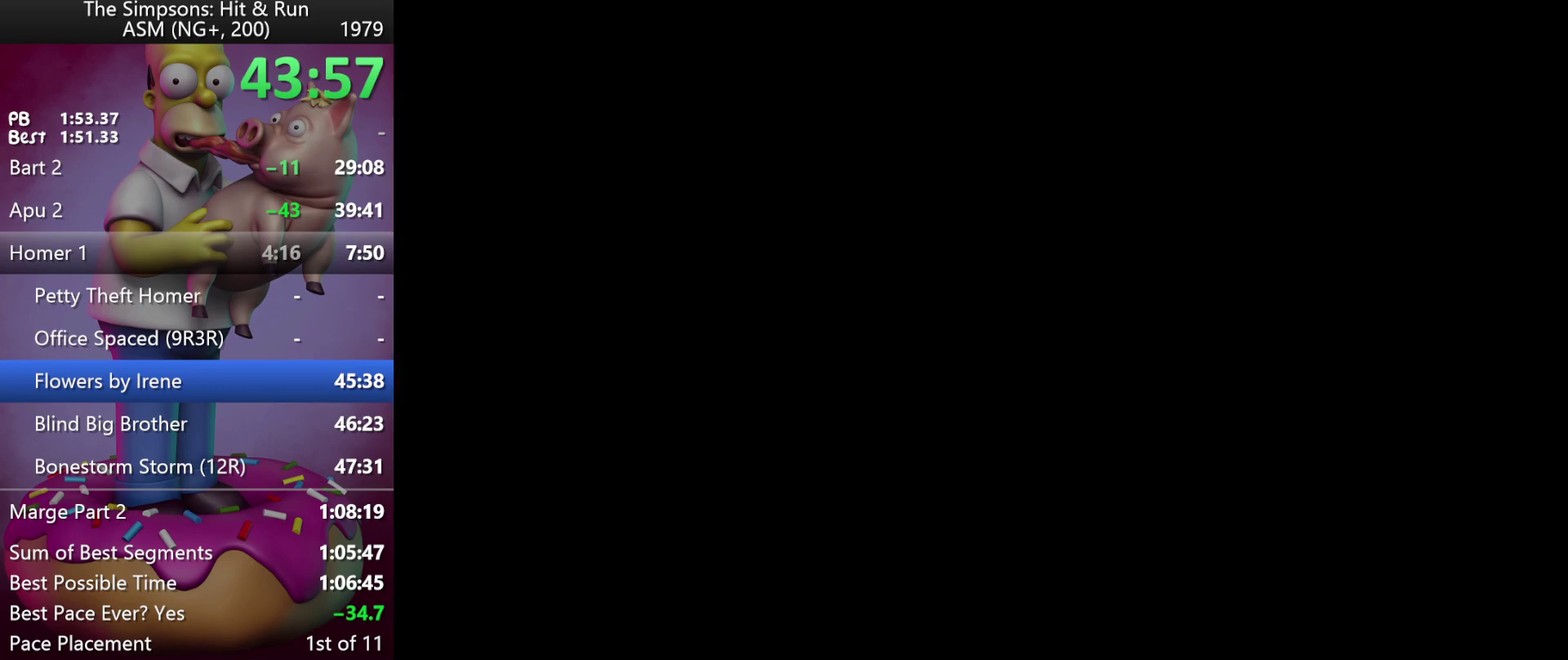
{"buttons": ["B"], "left_stick": "center", "events": [[67, "B", "down"], [167, "B", "up"], [283, "B", "down"], [383, "B", "up"], [467, "B", "down"]]}
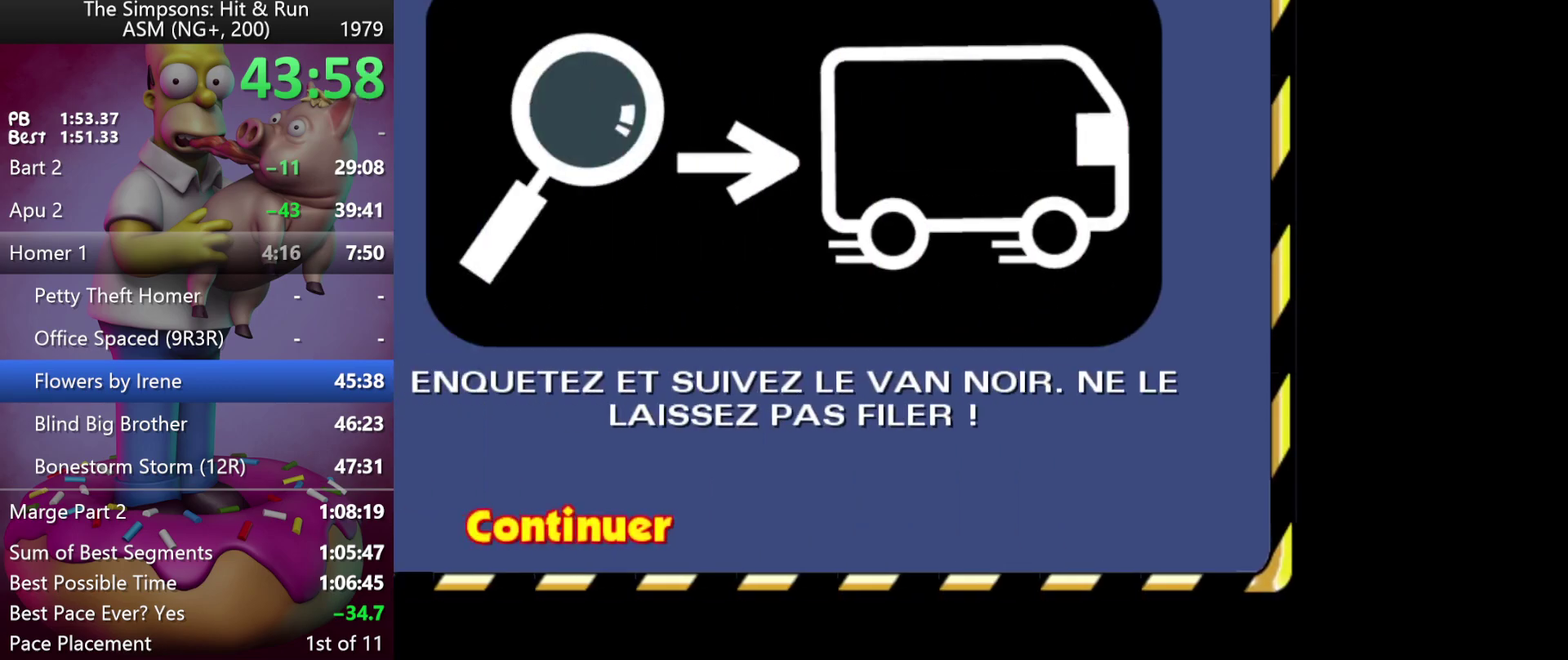
{"buttons": [], "left_stick": "center", "events": [[50, "B", "up"], [133, "B", "down"], [267, "B", "up"]]}
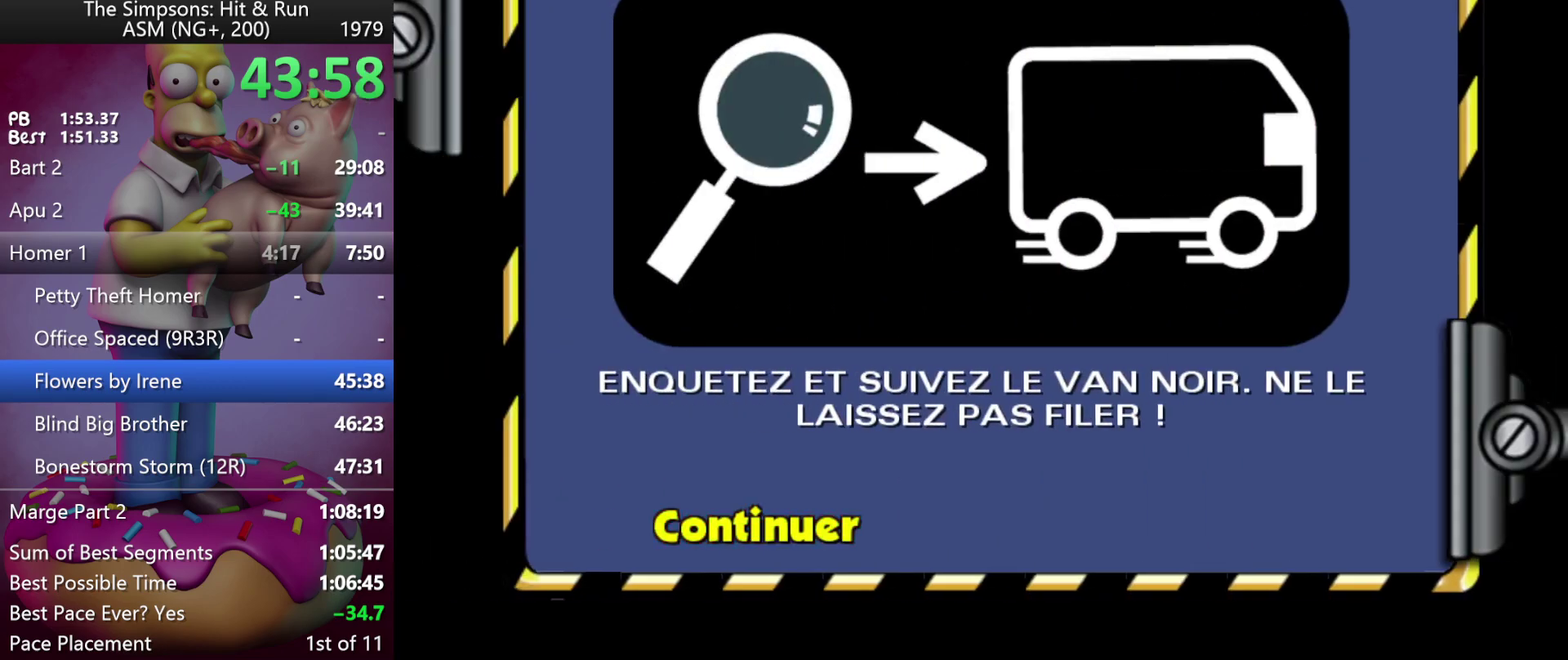
{"buttons": [], "left_stick": "center", "events": []}
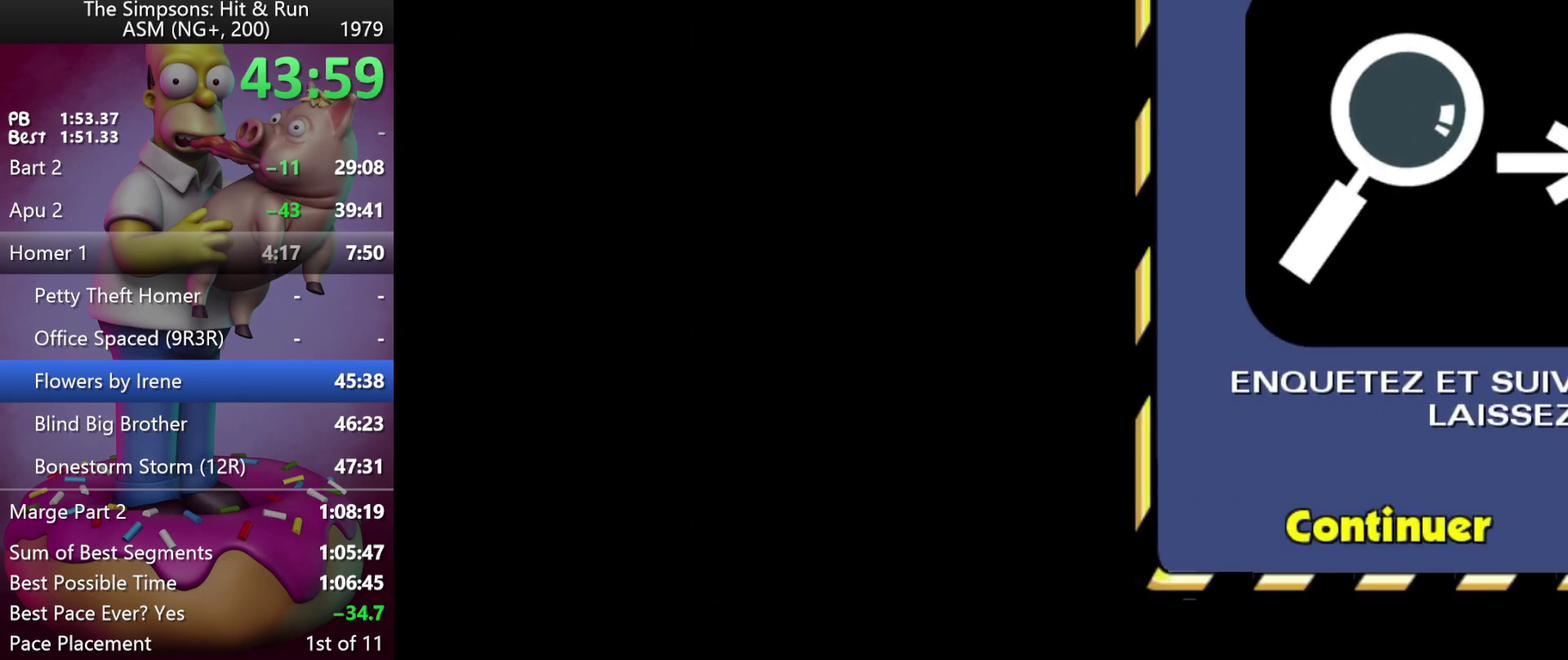
{"buttons": [], "left_stick": "center", "events": [[300, "START", "down"], [433, "START", "up"]]}
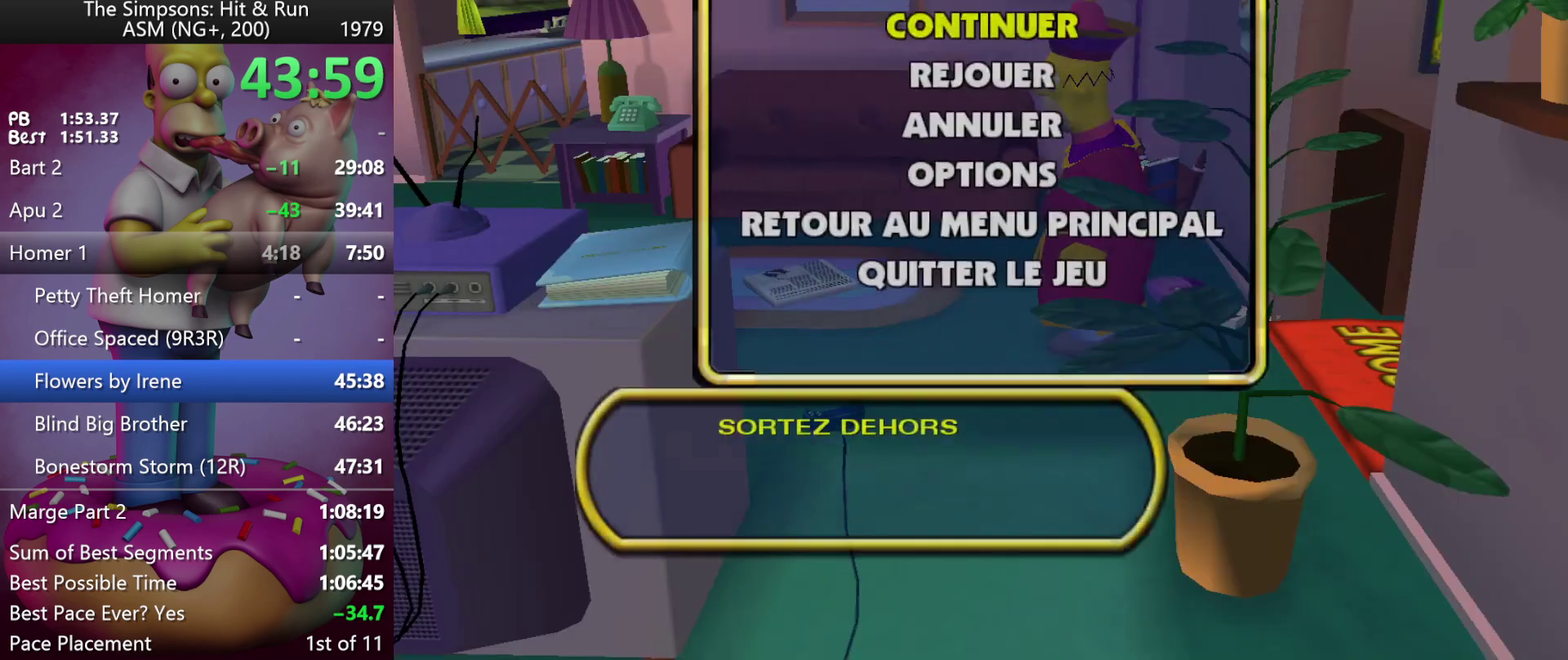
{"buttons": [], "left_stick": "center", "events": [[100, "left_stick", "down"], [133, "B", "down"], [283, "B", "up"], [300, "left_stick", "center"]]}
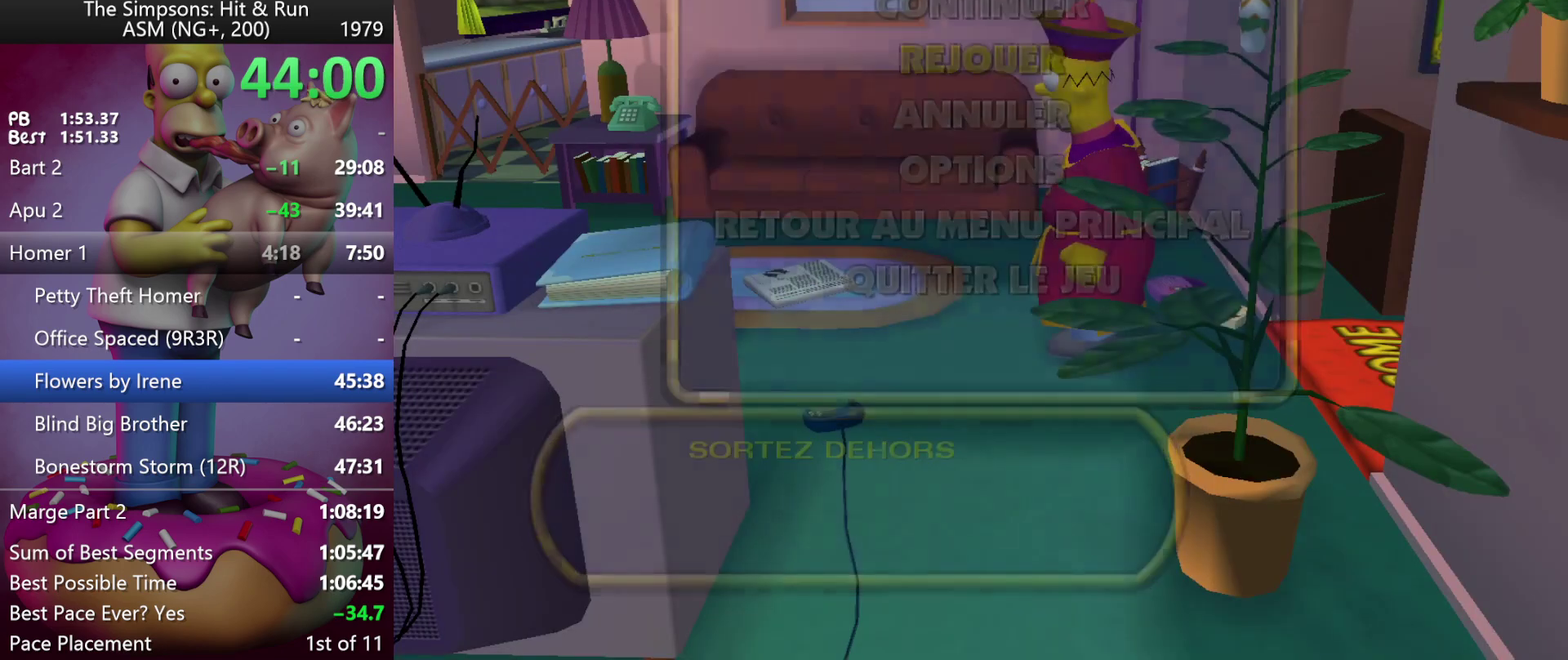
{"buttons": ["B"], "left_stick": "center", "events": [[483, "B", "down"]]}
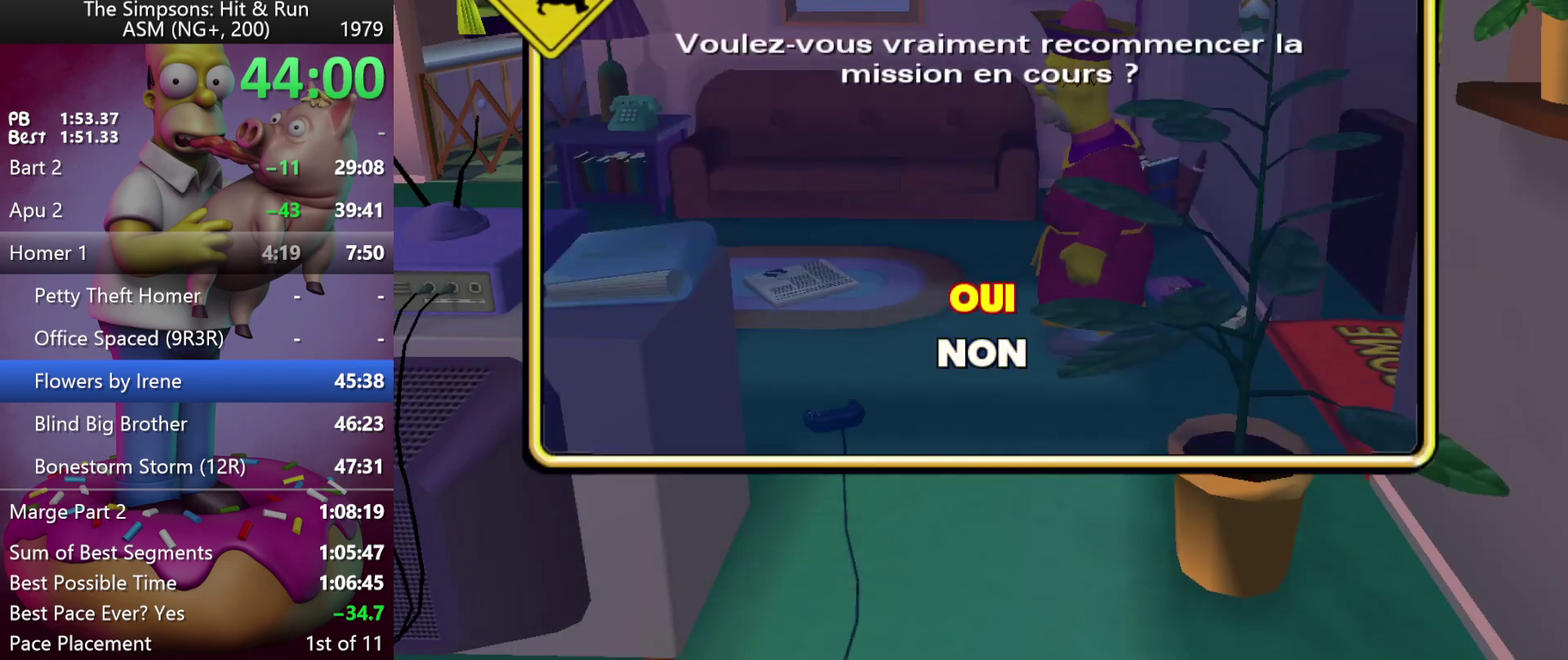
{"buttons": [], "left_stick": "center", "events": [[167, "B", "up"]]}
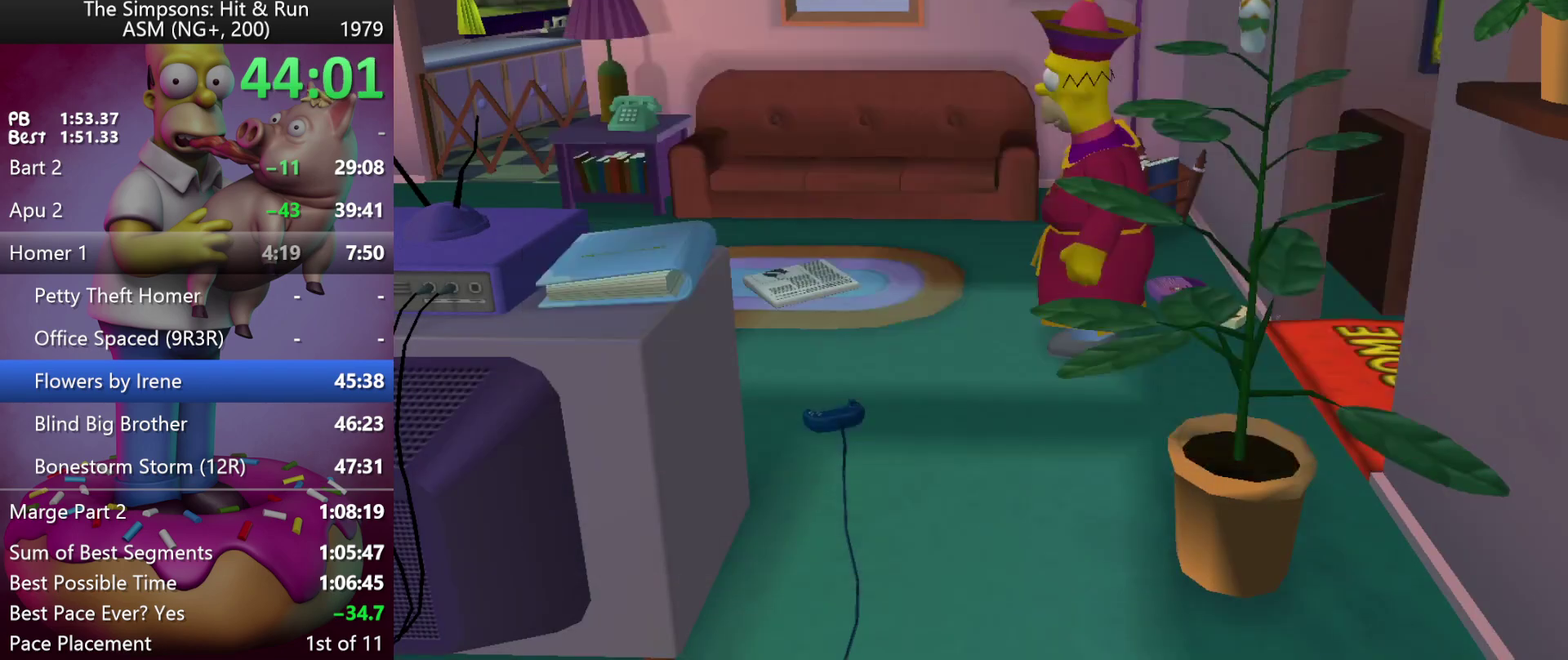
{"buttons": [], "left_stick": "center", "events": []}
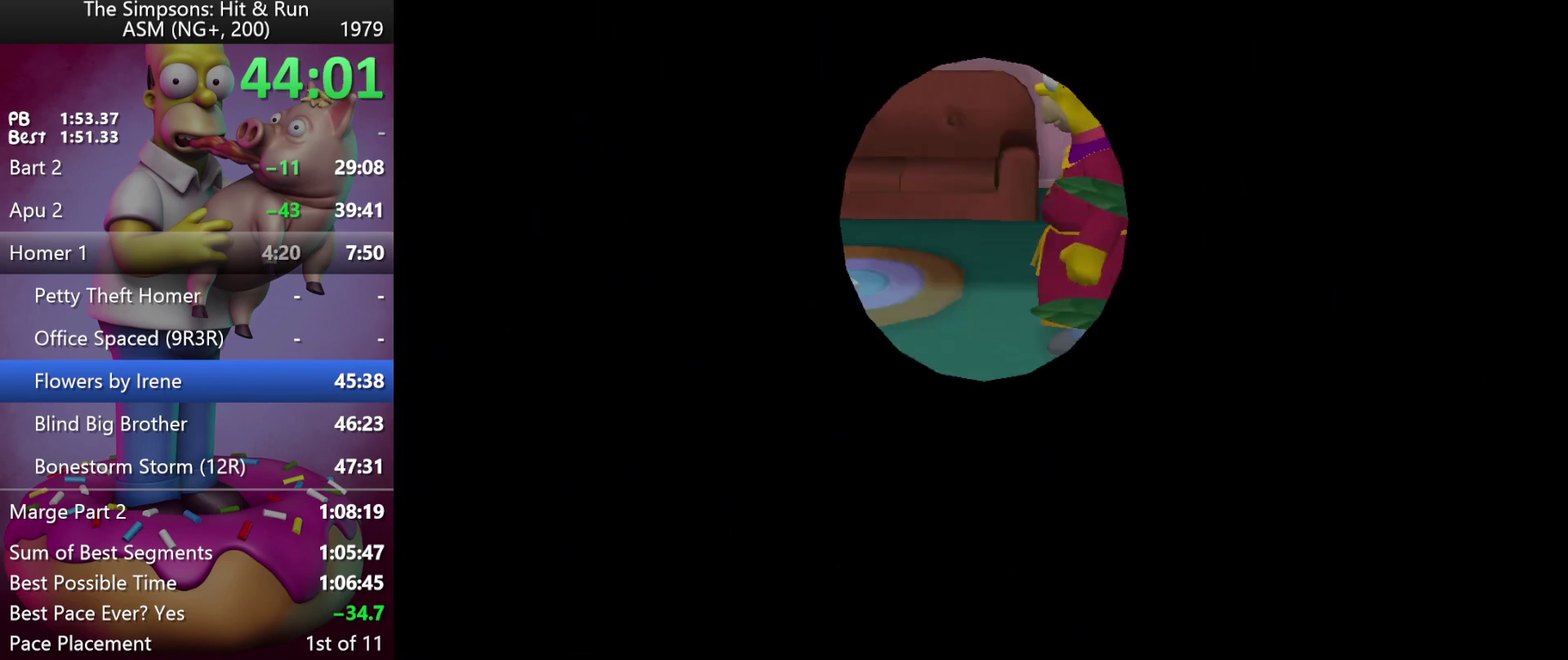
{"buttons": ["B"], "left_stick": "center", "events": [[283, "B", "down"], [383, "B", "up"], [483, "B", "down"]]}
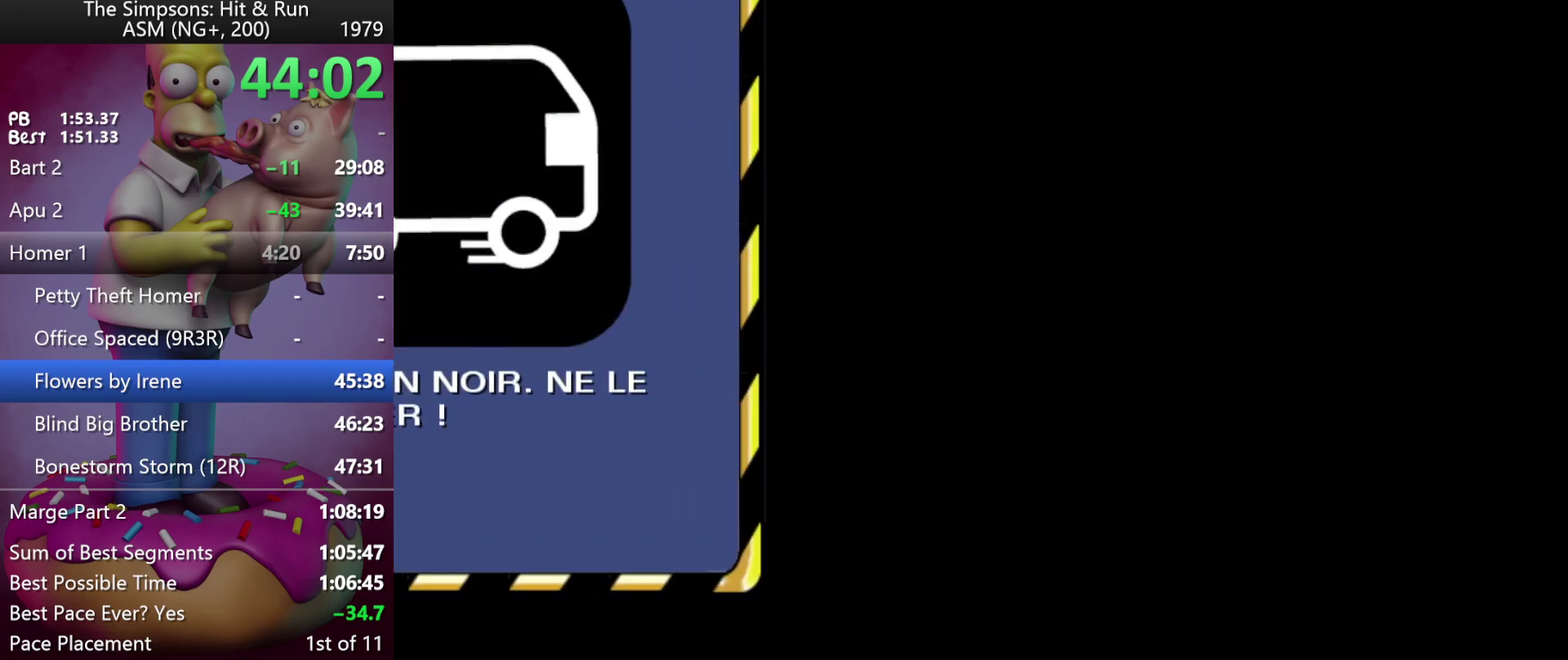
{"buttons": [], "left_stick": "center", "events": [[67, "B", "up"], [150, "B", "down"], [233, "B", "up"], [317, "B", "down"], [433, "B", "up"]]}
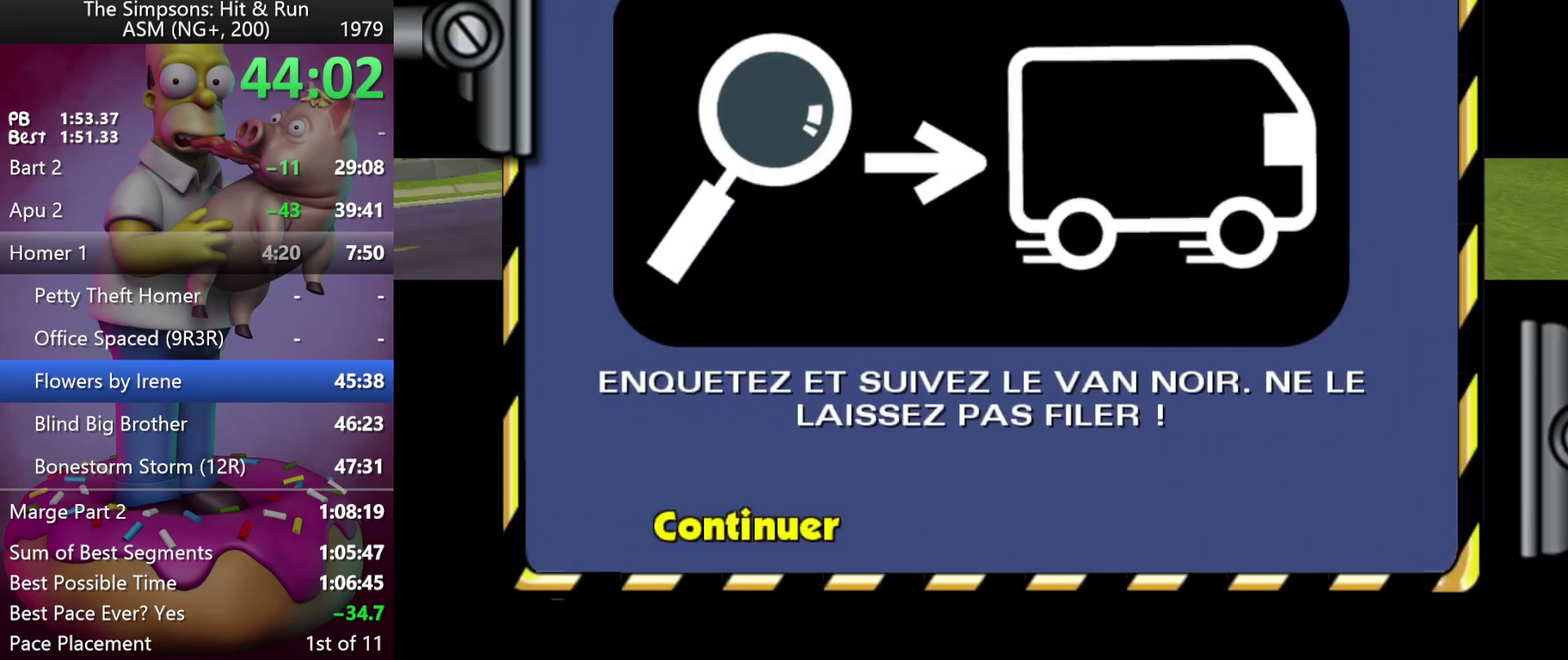
{"buttons": ["R2"], "left_stick": "center", "events": [[67, "R2", "down"]]}
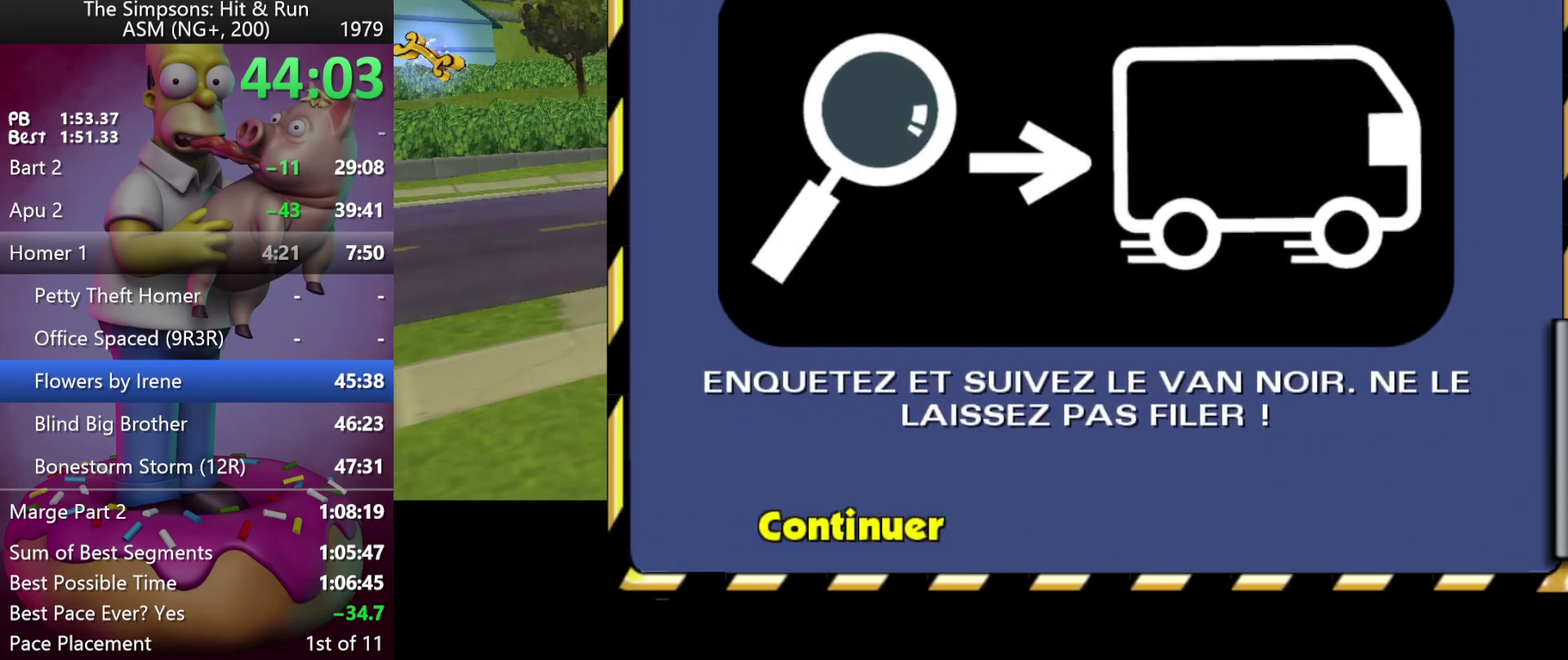
{"buttons": ["R2", "START"], "left_stick": "center", "events": [[417, "START", "down"]]}
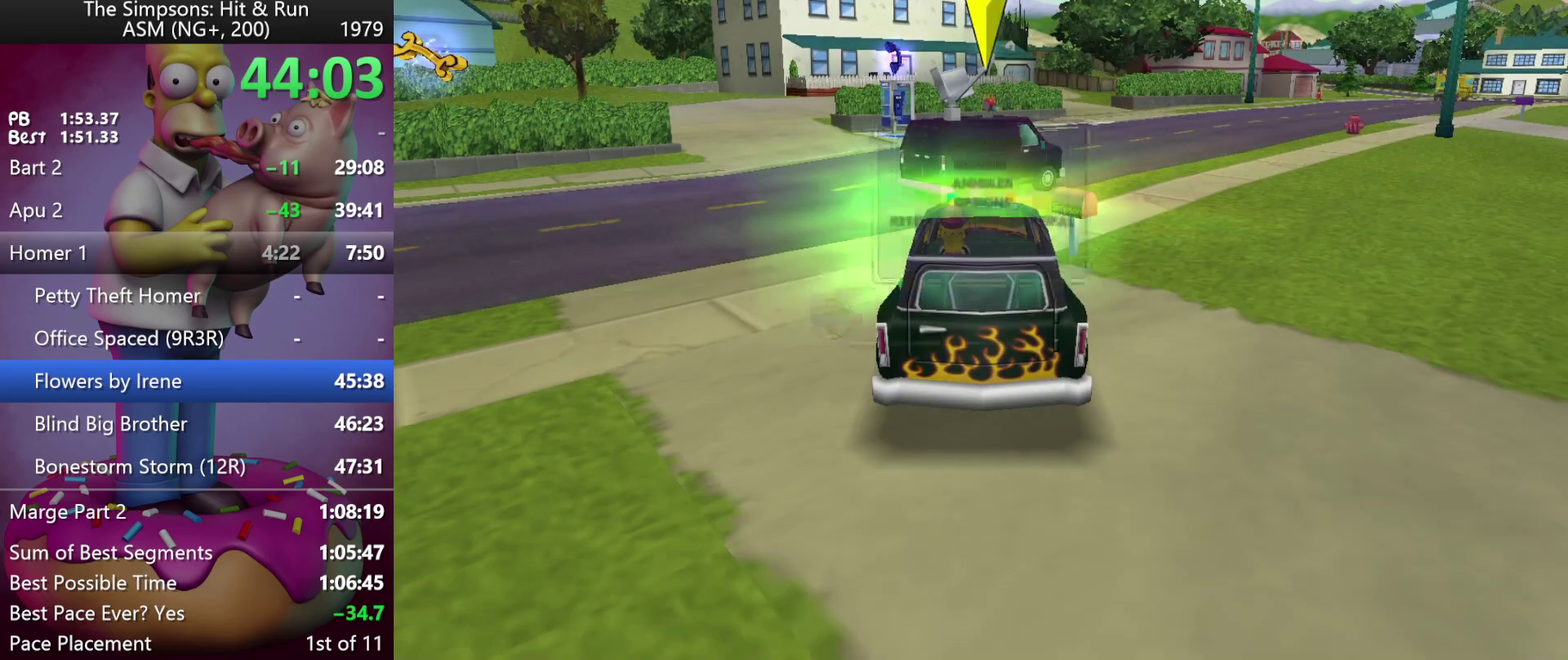
{"buttons": ["R2"], "left_stick": "center", "events": [[100, "START", "up"], [217, "START", "down"], [400, "START", "up"]]}
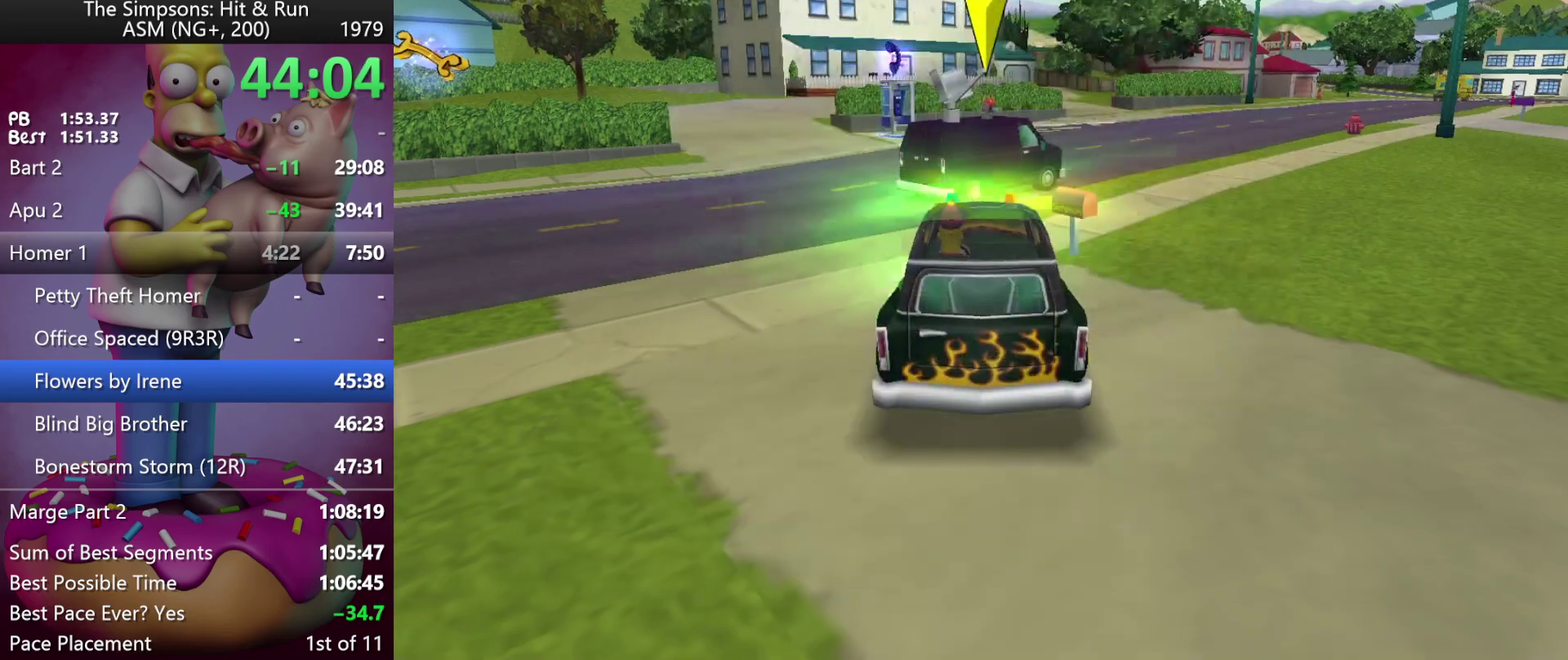
{"buttons": ["R2"], "left_stick": "right", "events": [[500, "left_stick", "right"]]}
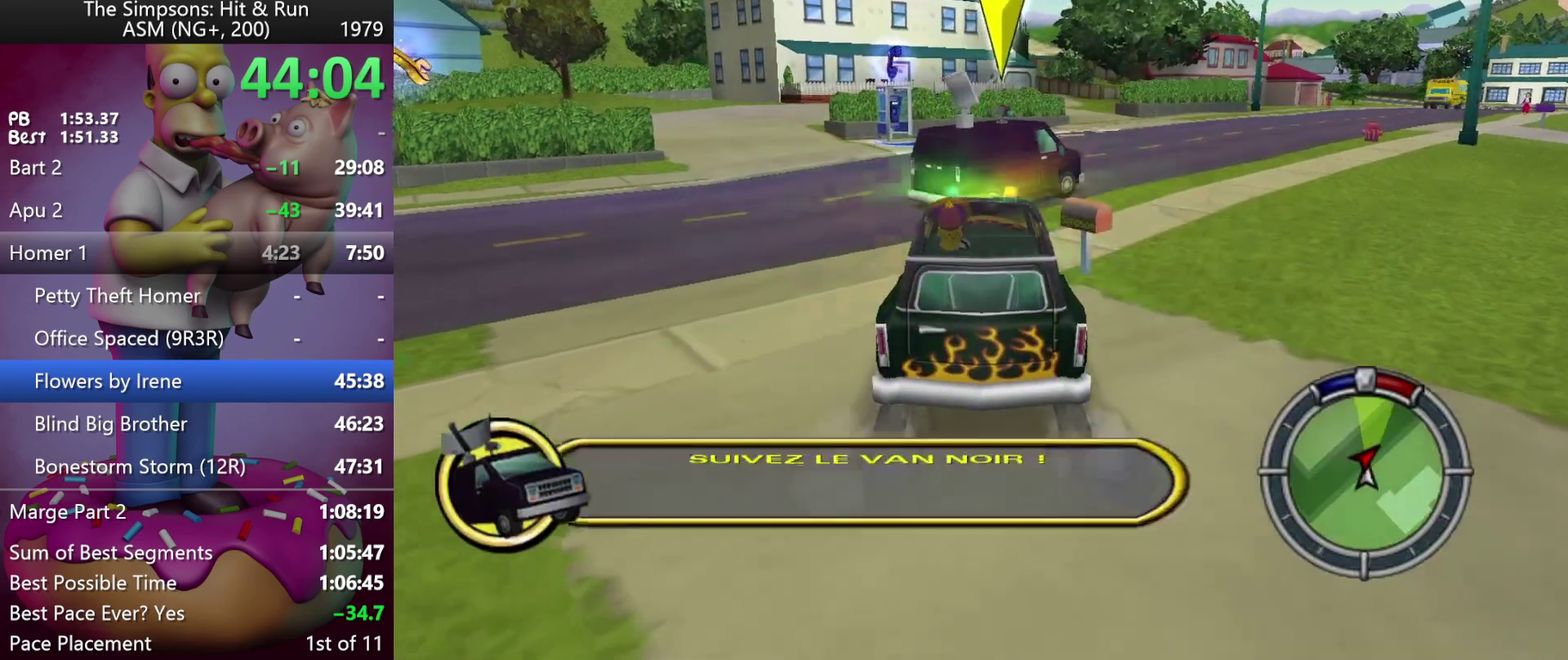
{"buttons": [], "left_stick": "right", "events": [[300, "R2", "up"]]}
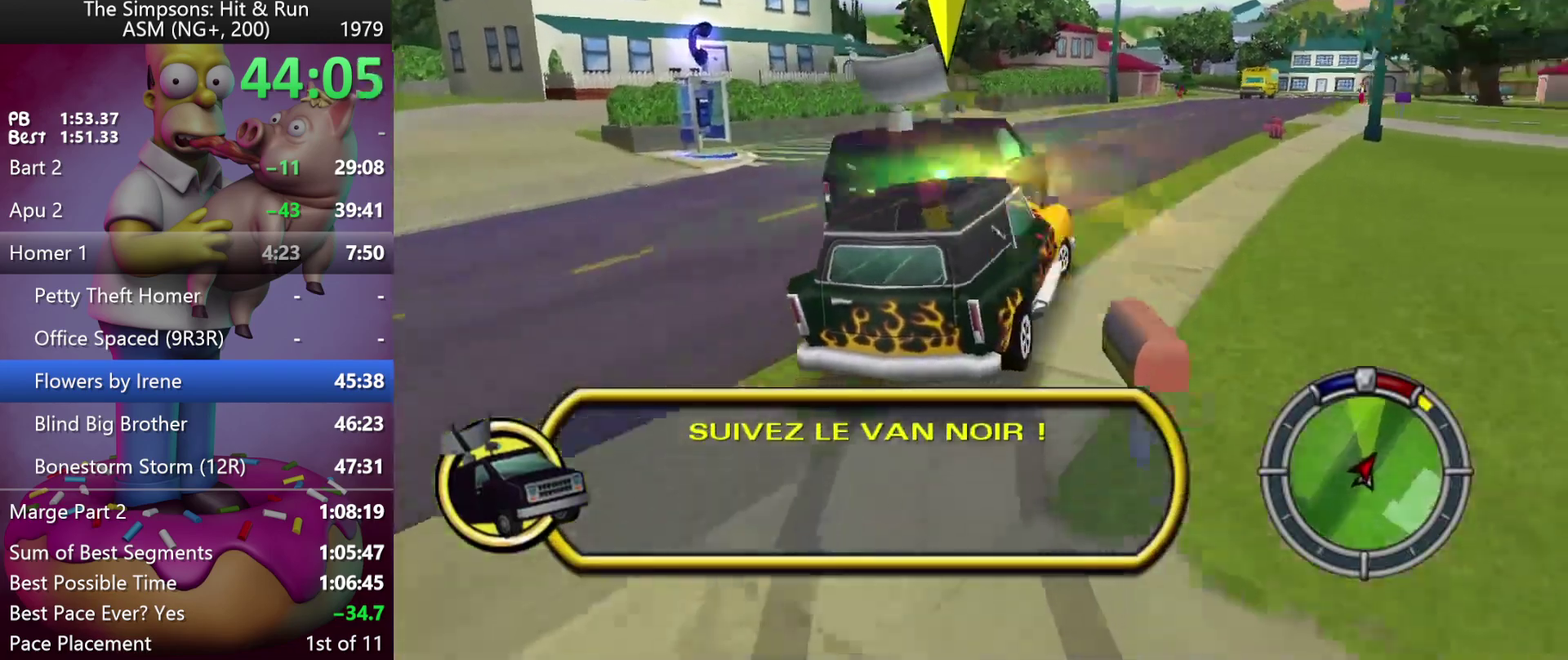
{"buttons": ["R2", "DPAD_LEFT"], "left_stick": "left", "events": [[83, "left_stick", "center"], [250, "left_stick", "right"], [267, "R2", "down"], [350, "left_stick", "center"], [467, "left_stick", "left"], [483, "DPAD_LEFT", "down"]]}
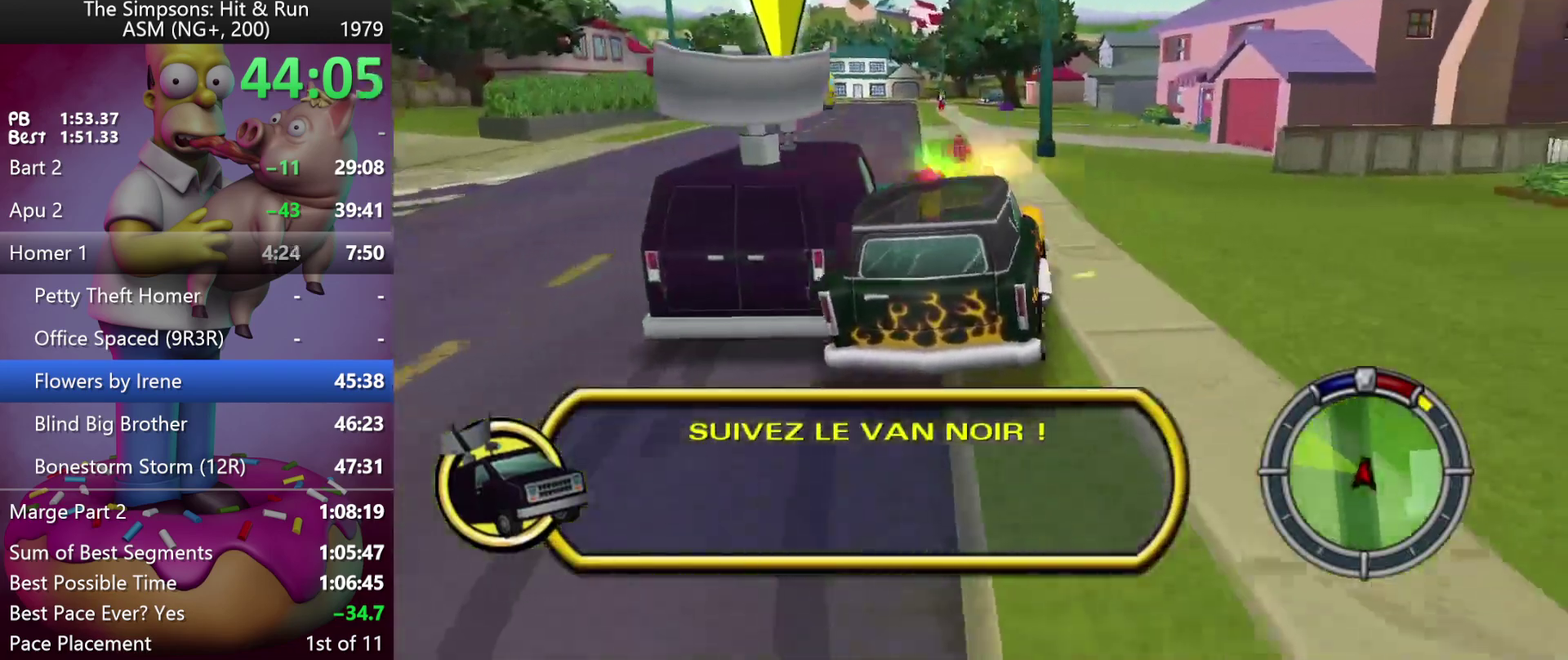
{"buttons": [], "left_stick": "center", "events": [[167, "DPAD_LEFT", "up"], [167, "left_stick", "center"], [217, "R2", "up"]]}
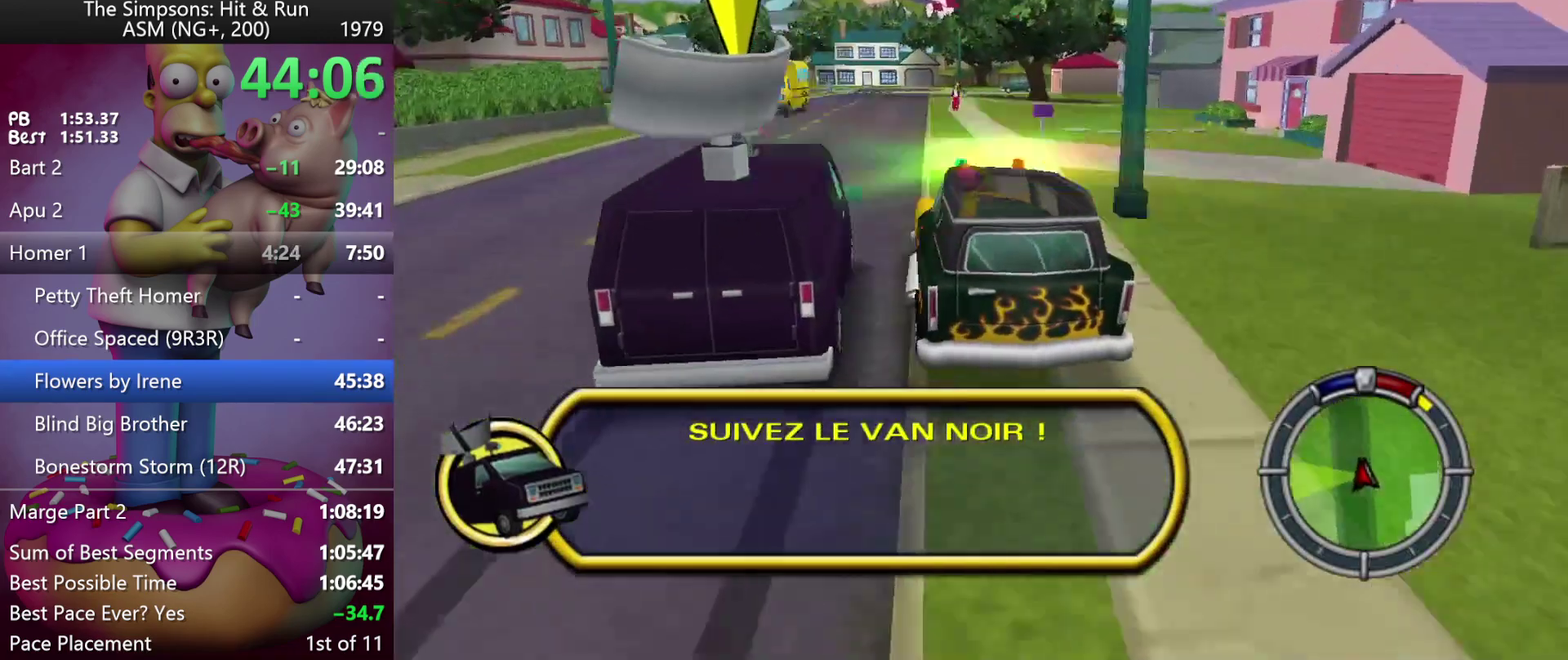
{"buttons": ["R2"], "left_stick": "center", "events": [[67, "R2", "down"]]}
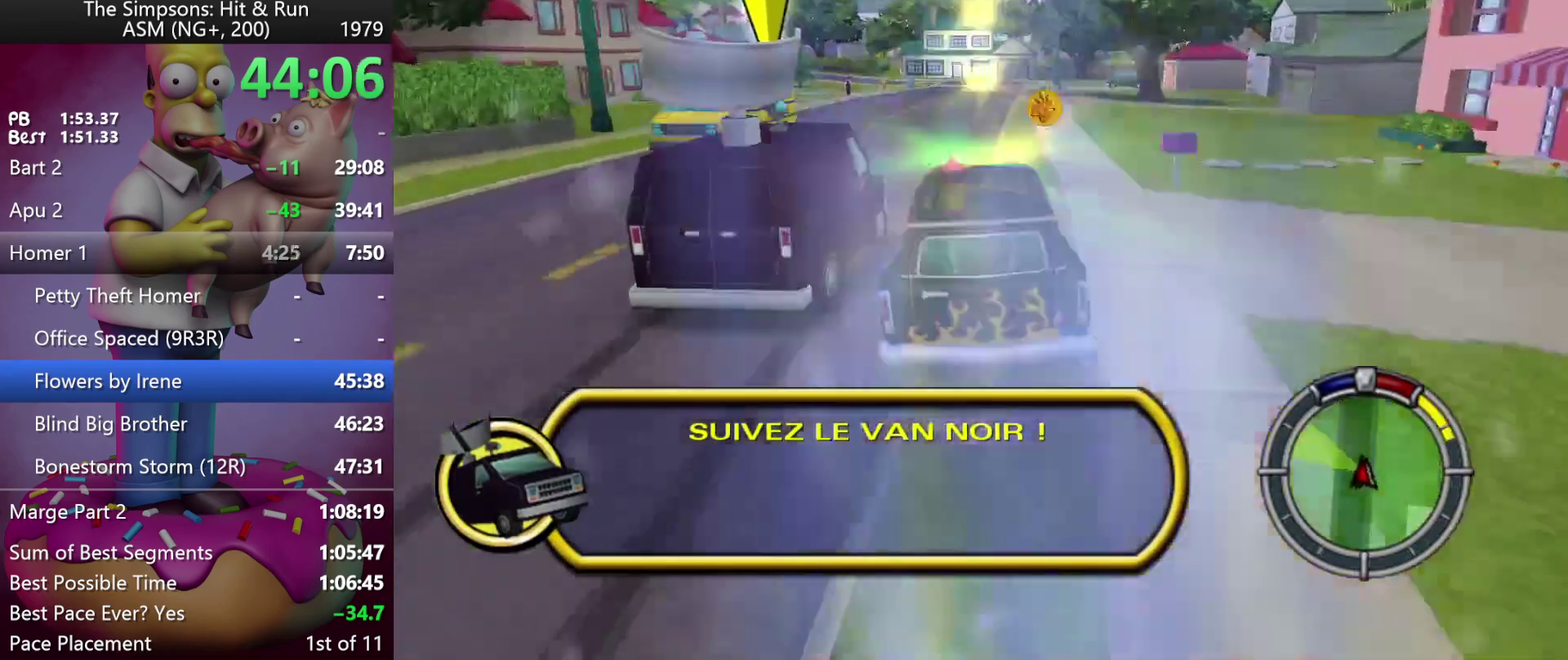
{"buttons": ["R2"], "left_stick": "center", "events": [[33, "left_stick", "right"], [200, "left_stick", "center"]]}
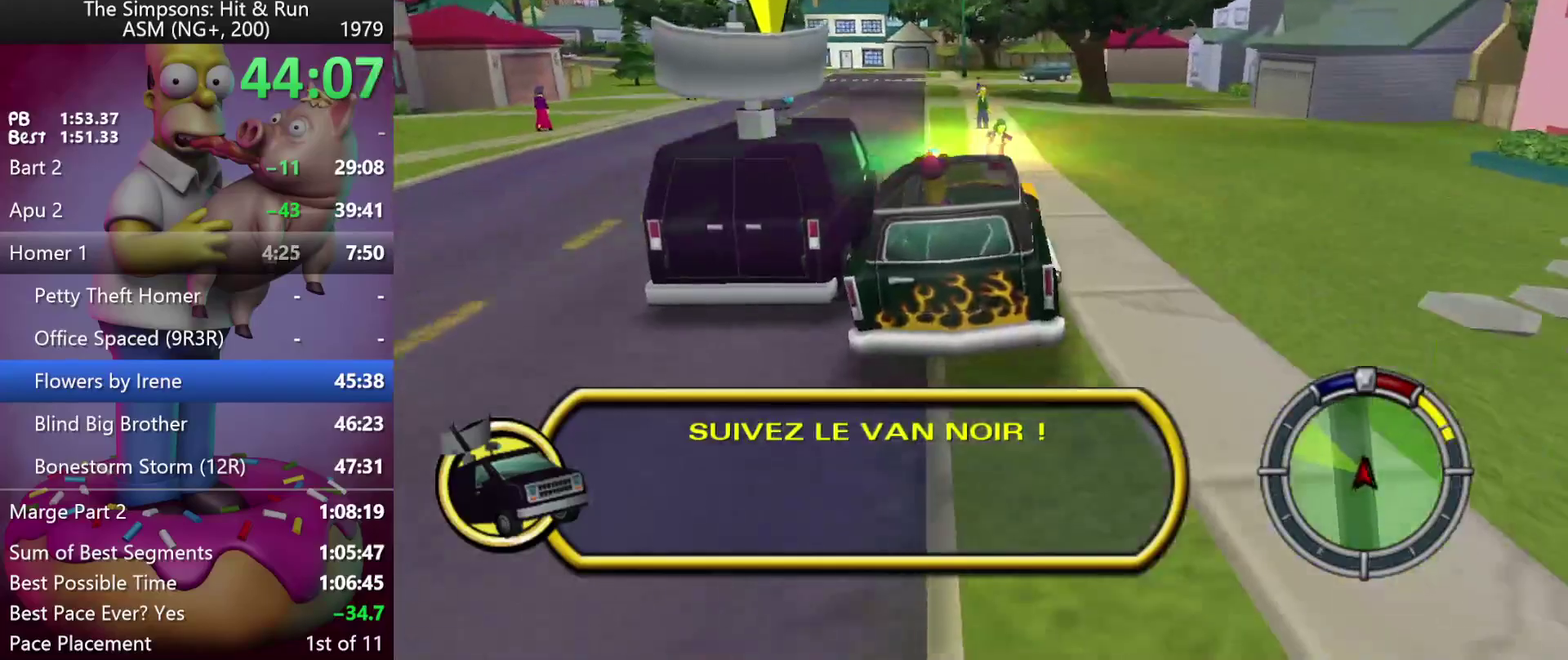
{"buttons": ["R2"], "left_stick": "center", "events": [[150, "DPAD_LEFT", "down"], [150, "left_stick", "left"], [367, "DPAD_LEFT", "up"], [367, "left_stick", "center"]]}
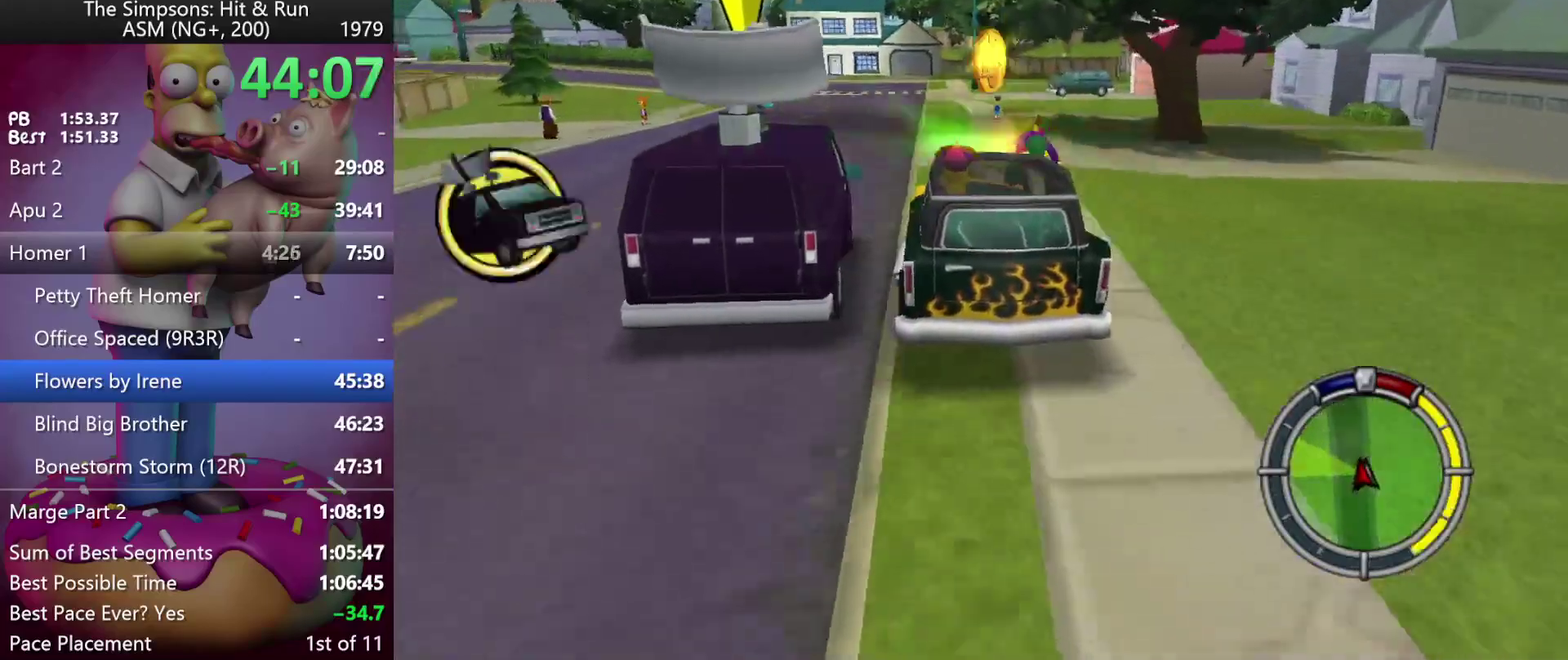
{"buttons": ["R2", "DPAD_LEFT"], "left_stick": "left", "events": [[250, "DPAD_LEFT", "down"], [250, "left_stick", "left"]]}
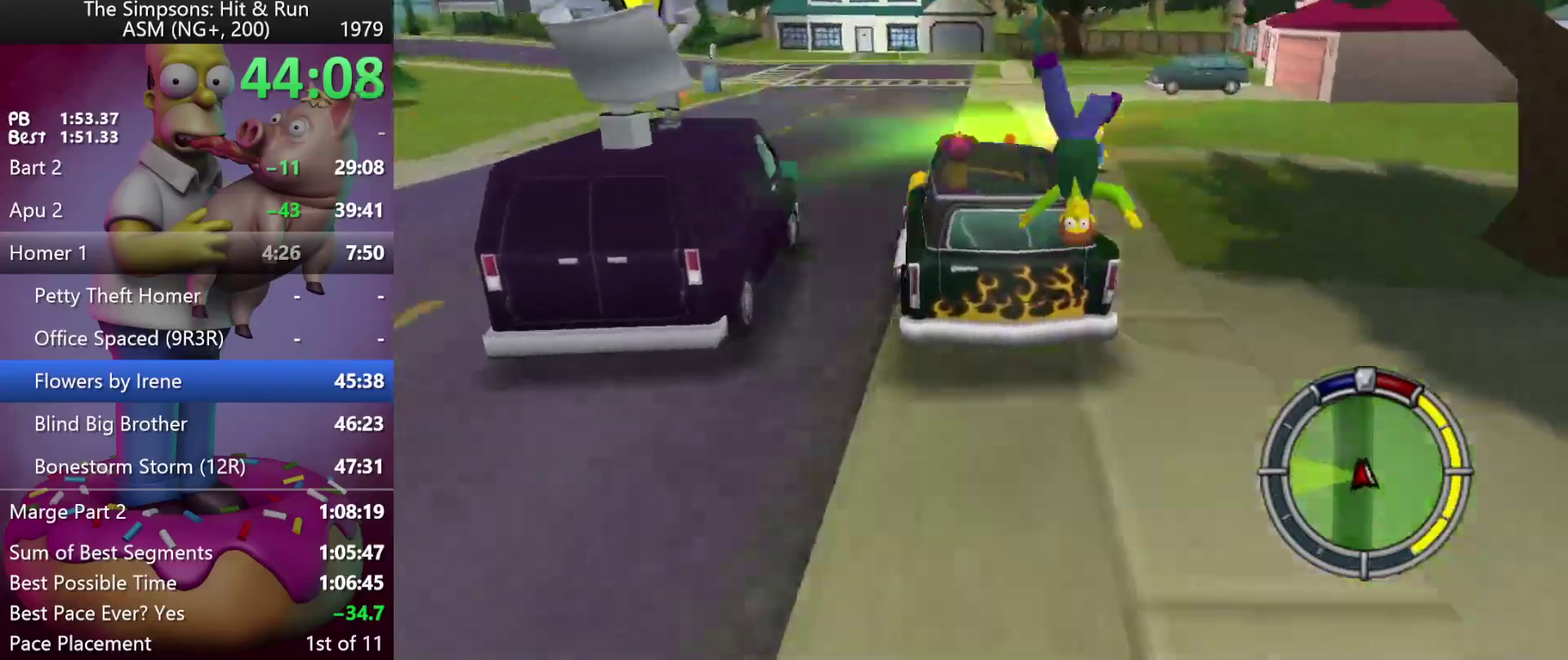
{"buttons": ["R2", "DPAD_LEFT"], "left_stick": "left", "events": []}
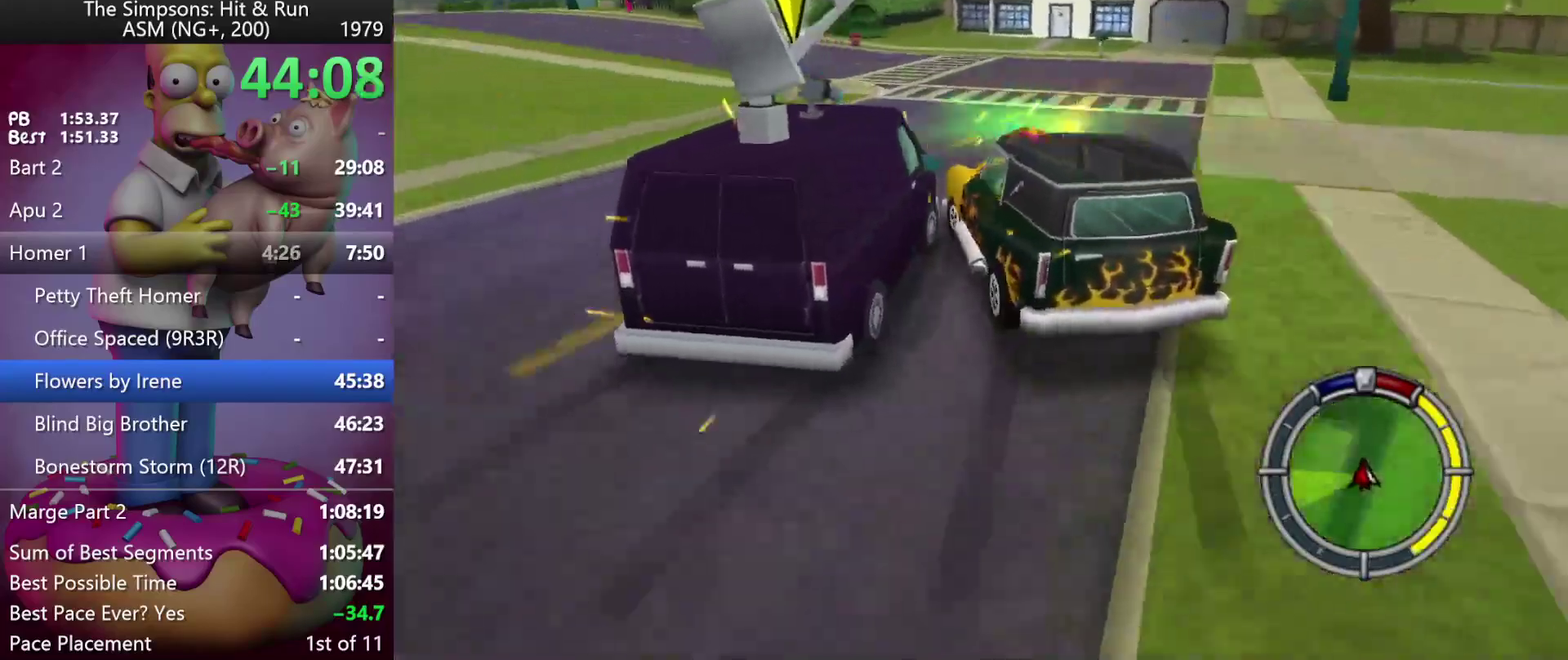
{"buttons": ["R2", "DPAD_LEFT"], "left_stick": "left", "events": []}
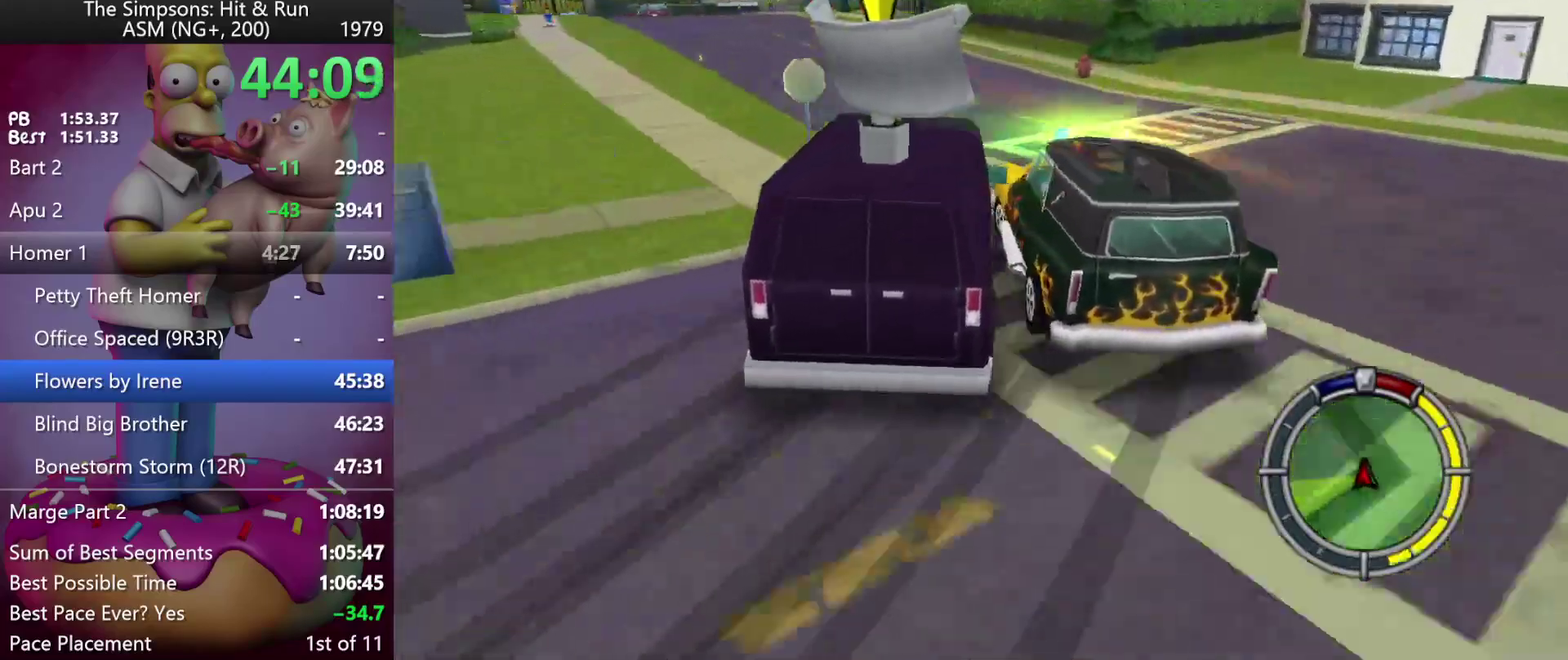
{"buttons": ["R2", "DPAD_LEFT"], "left_stick": "left", "events": []}